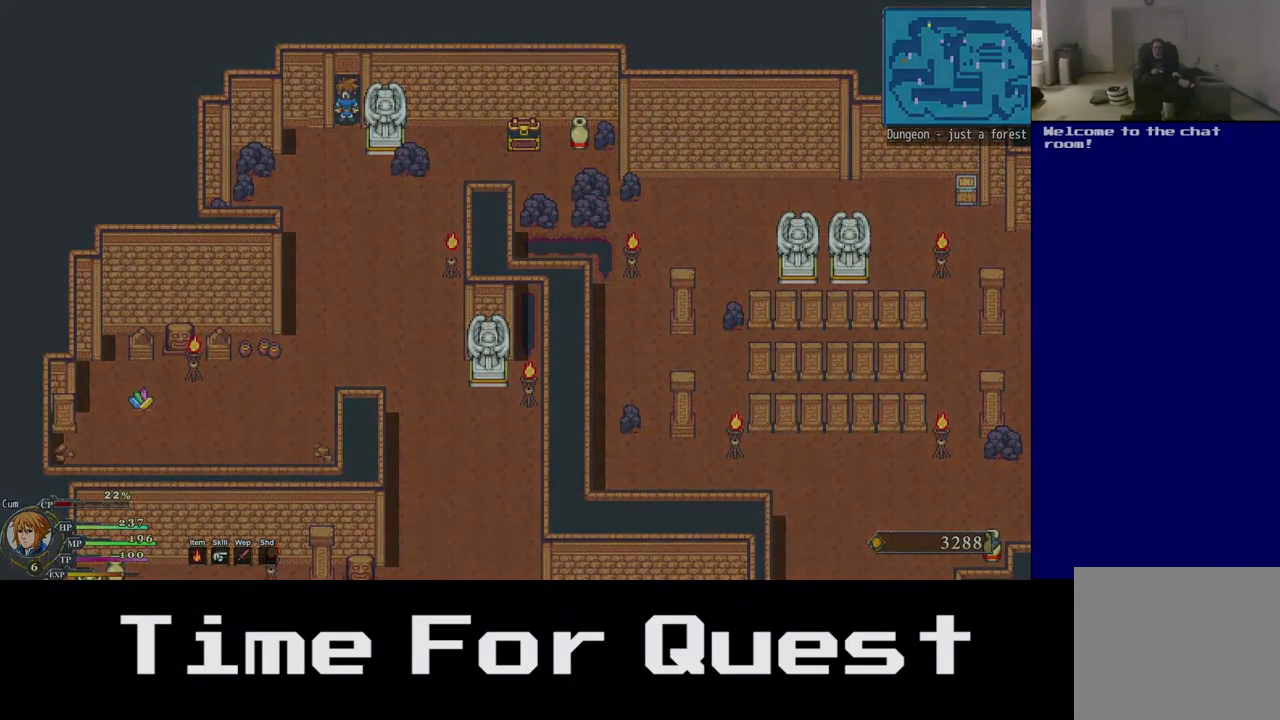
Gameplay with a controller (Xbox layout); each line is a JSON object with the inputs held at the frame after it. "events" lists button and stick changes between this image and that frame as [ms after this image, input, new state], when the widget could be followed in between.
{"buttons": ["L2", "DPAD_UP", "DPAD_RIGHT"], "left_stick": "center", "right_stick": "center", "events": []}
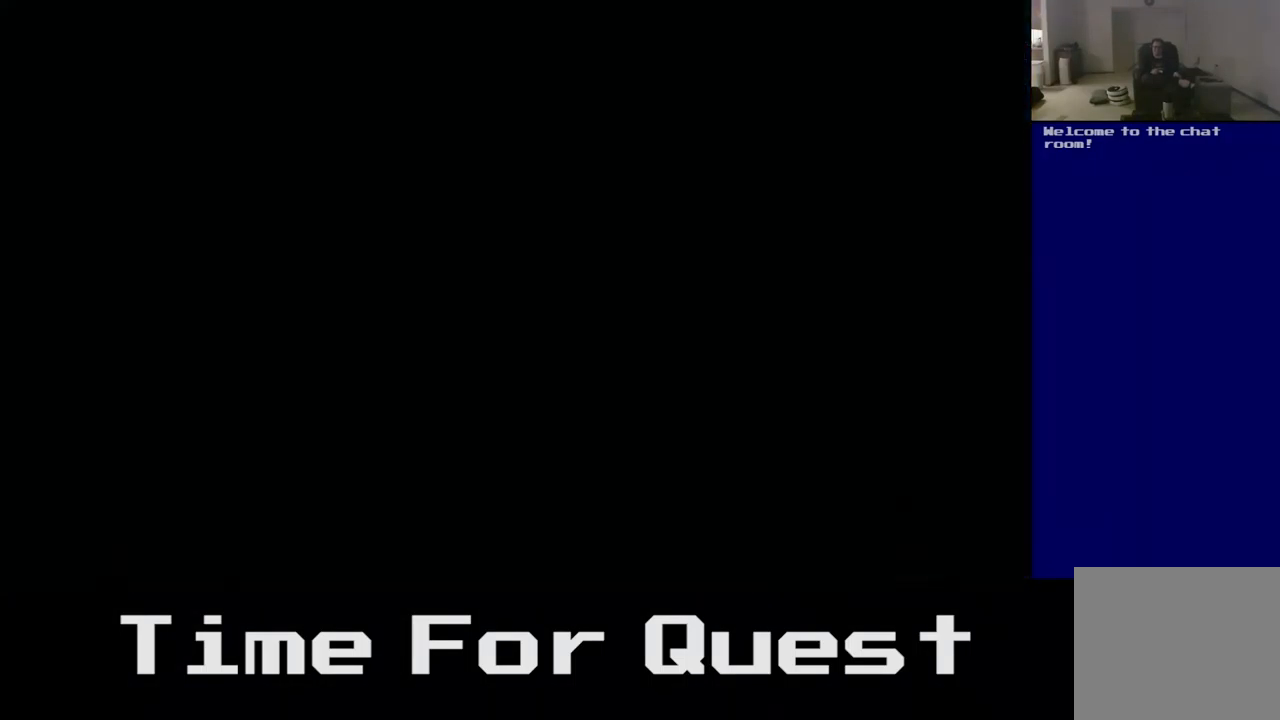
{"buttons": ["L2", "DPAD_UP"], "left_stick": "center", "right_stick": "center", "events": [[483, "DPAD_RIGHT", "up"]]}
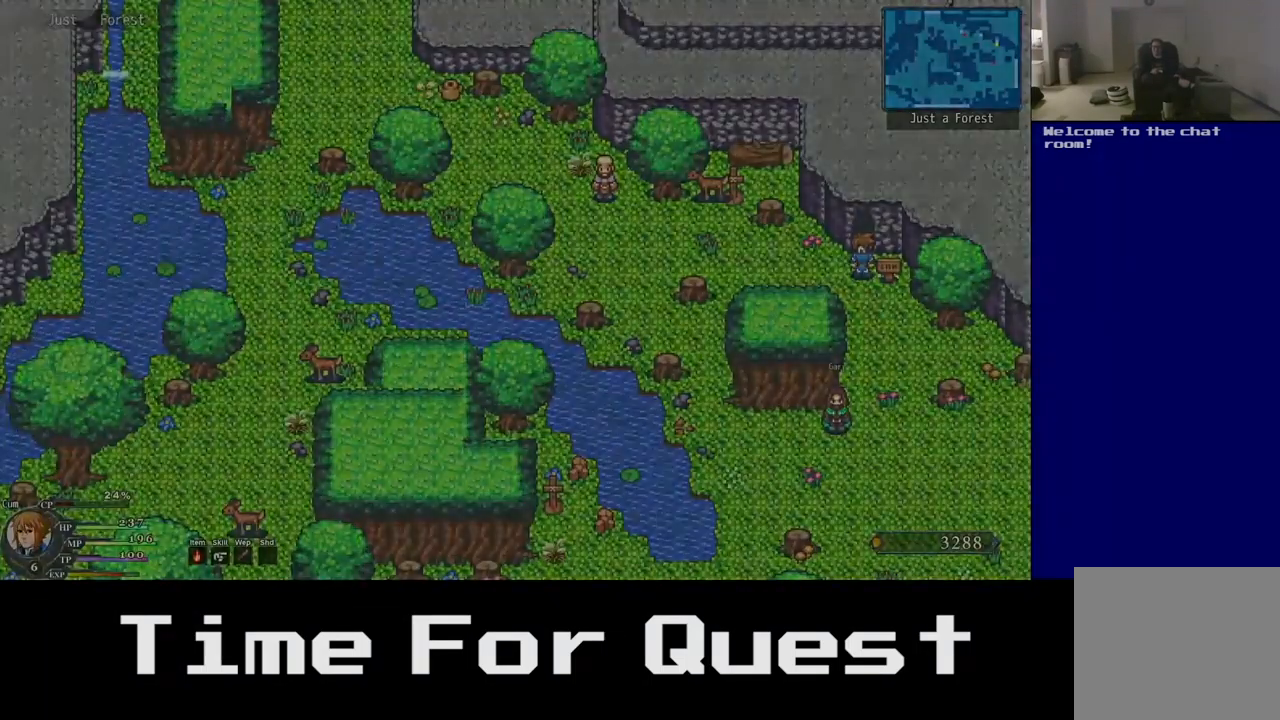
{"buttons": ["DPAD_UP"], "left_stick": "center", "right_stick": "center", "events": [[17, "L2", "up"]]}
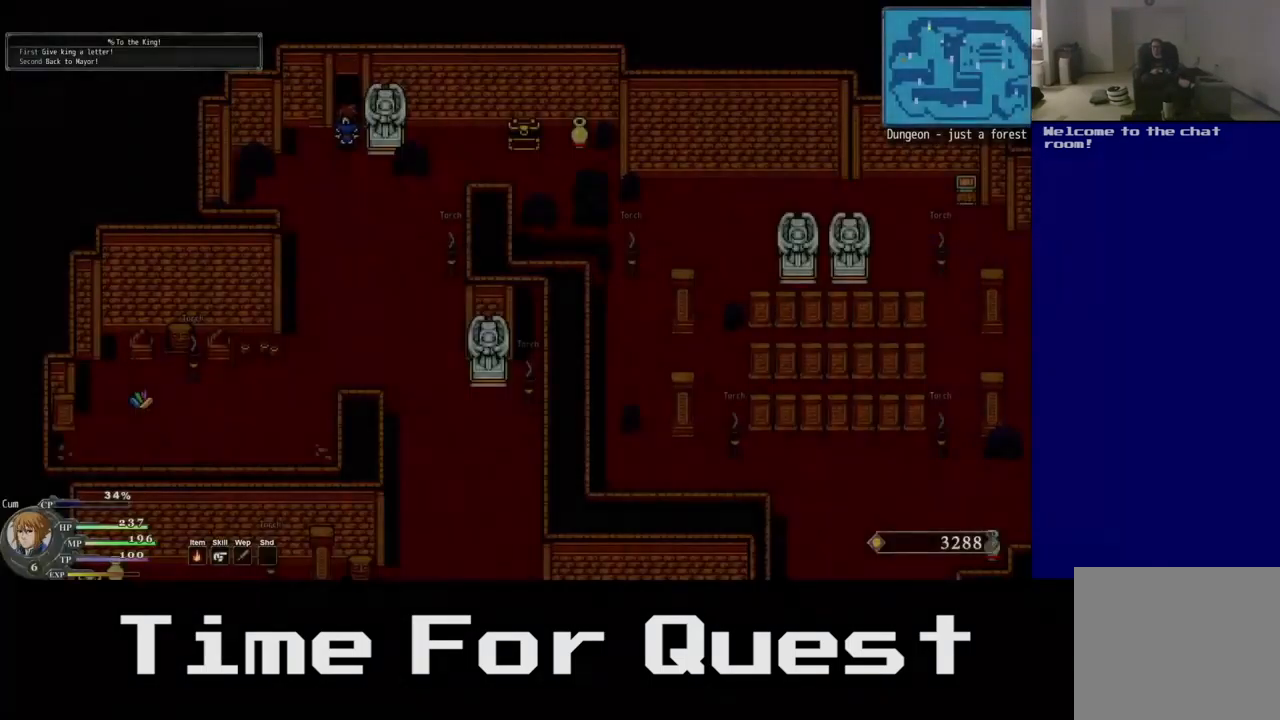
{"buttons": ["DPAD_UP"], "left_stick": "center", "right_stick": "center", "events": []}
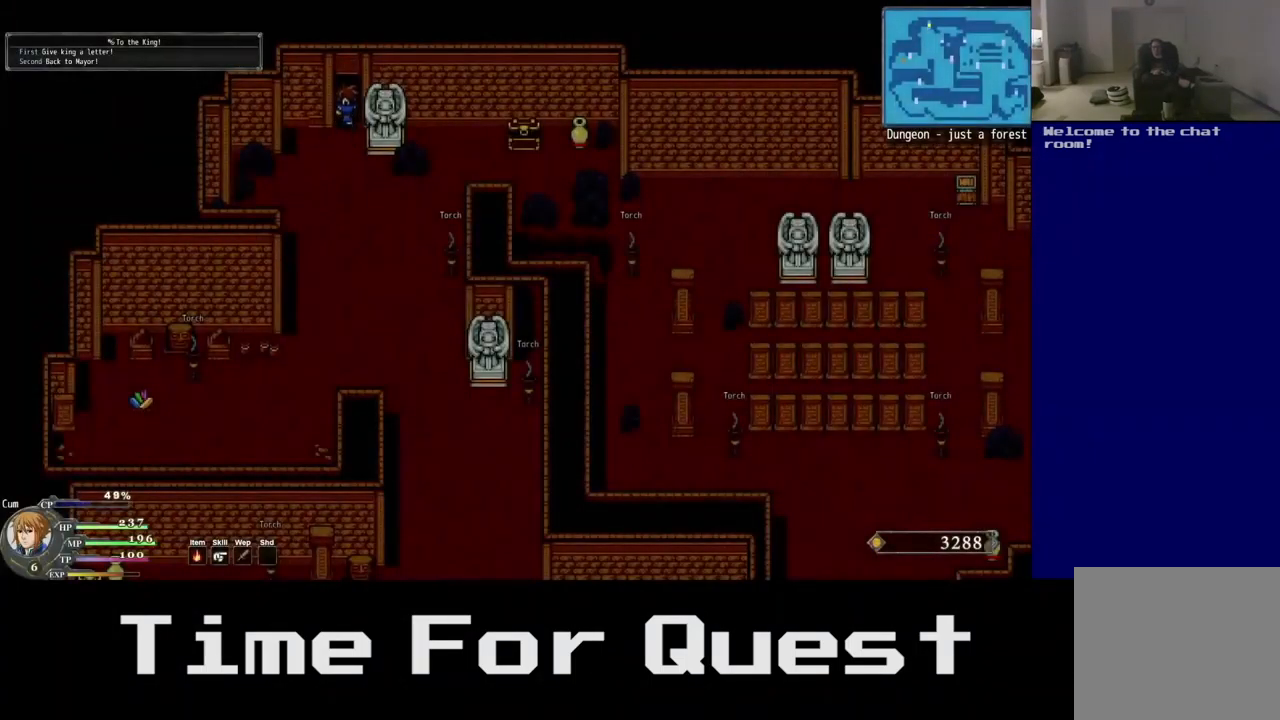
{"buttons": ["DPAD_UP"], "left_stick": "center", "right_stick": "center", "events": []}
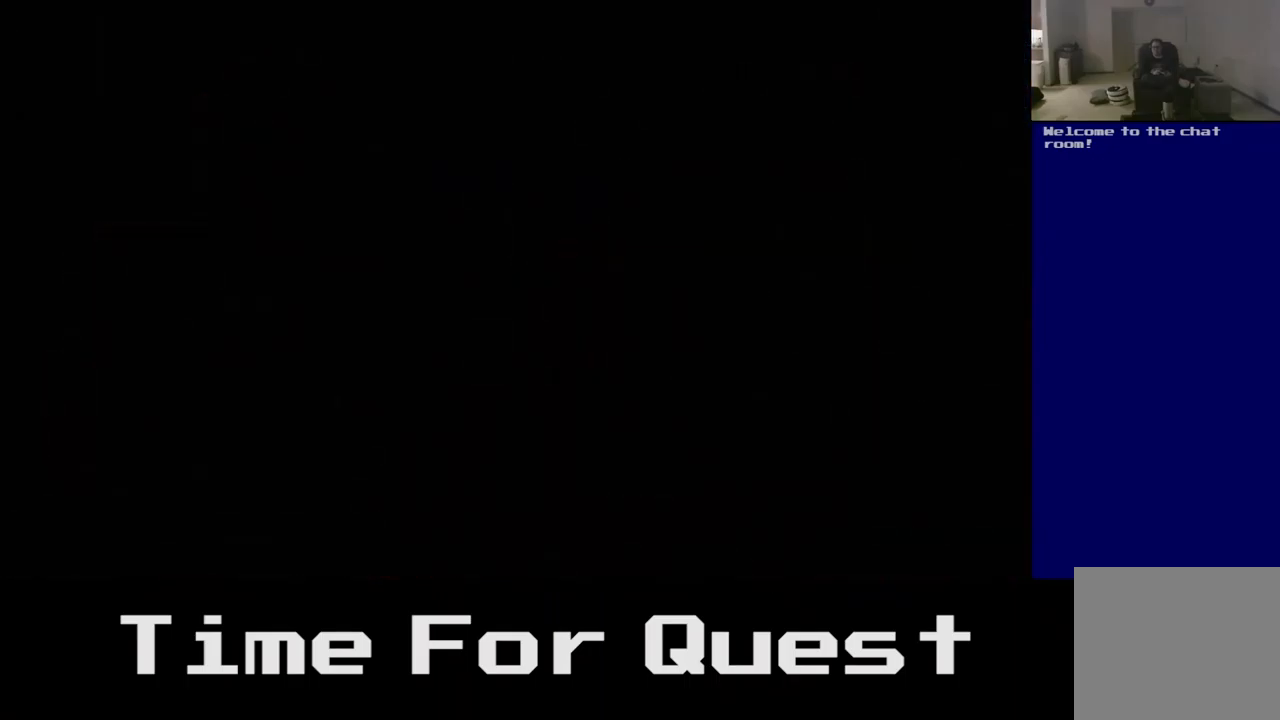
{"buttons": ["DPAD_UP"], "left_stick": "center", "right_stick": "center", "events": []}